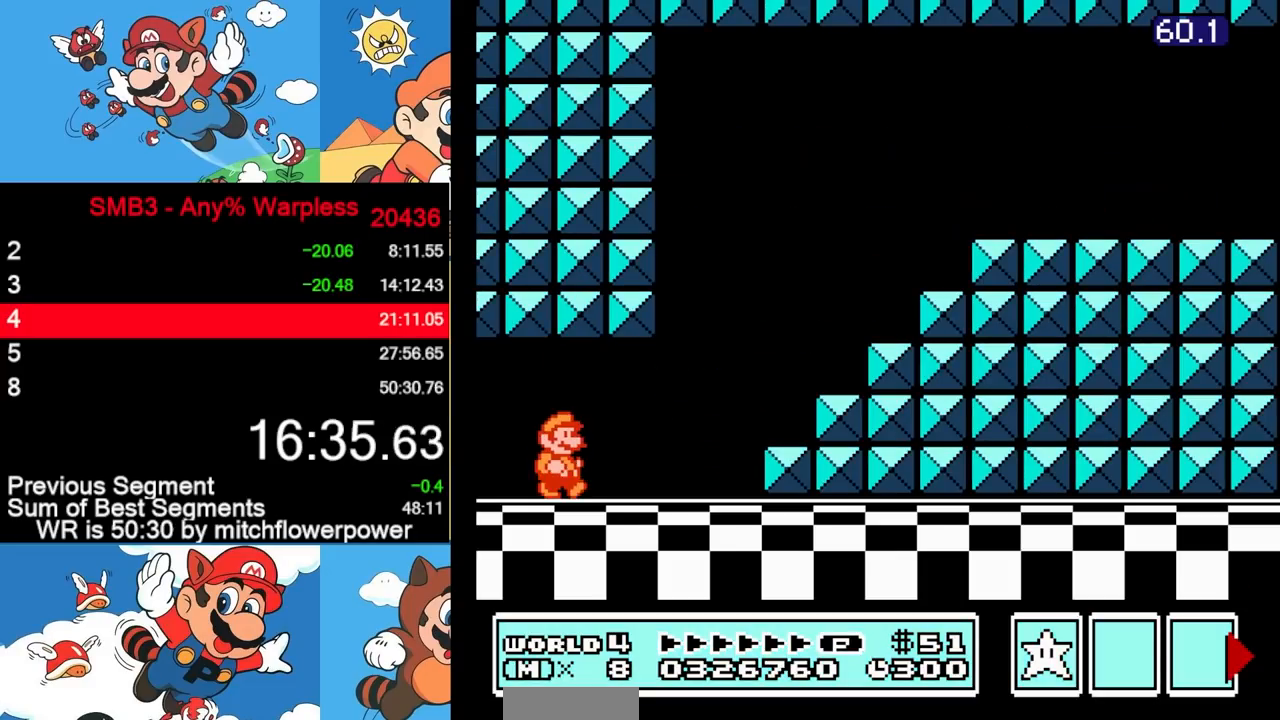
Gameplay with a controller (Nintendo layout); each line is a JSON object with the inputs held at the frame after it. "events" lists button and stick changes between this image and that frame as [ms after this image, input, new state], when the widget could be followed in between. Not read: L3 R3.
{"buttons": ["B", "DPAD_RIGHT"], "events": []}
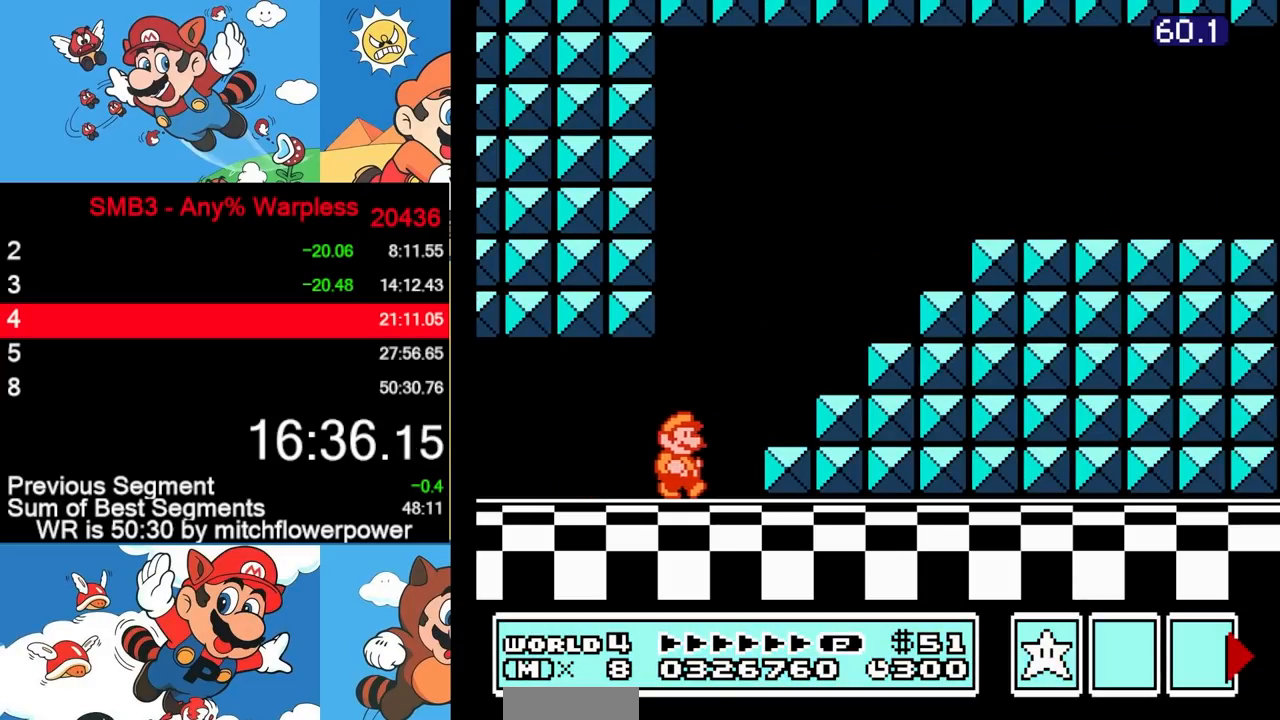
{"buttons": ["B", "DPAD_RIGHT"], "events": [[17, "A", "down"], [433, "A", "up"]]}
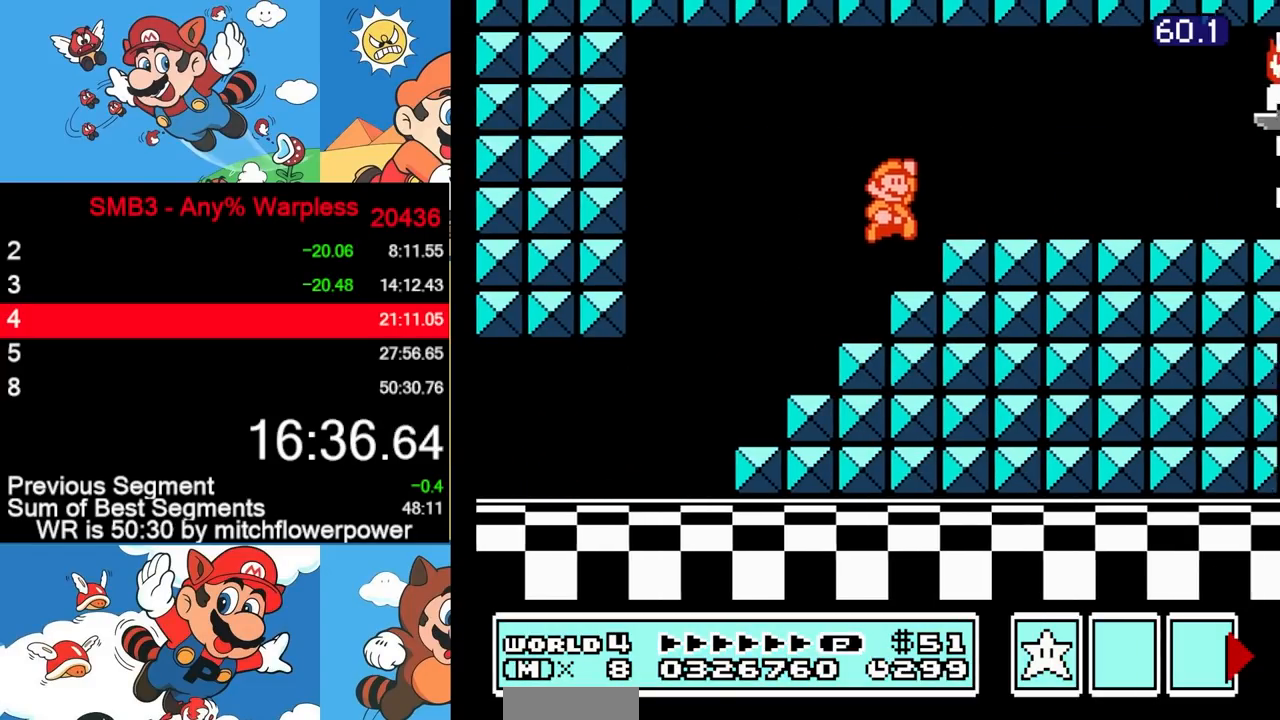
{"buttons": ["B", "DPAD_RIGHT"], "events": []}
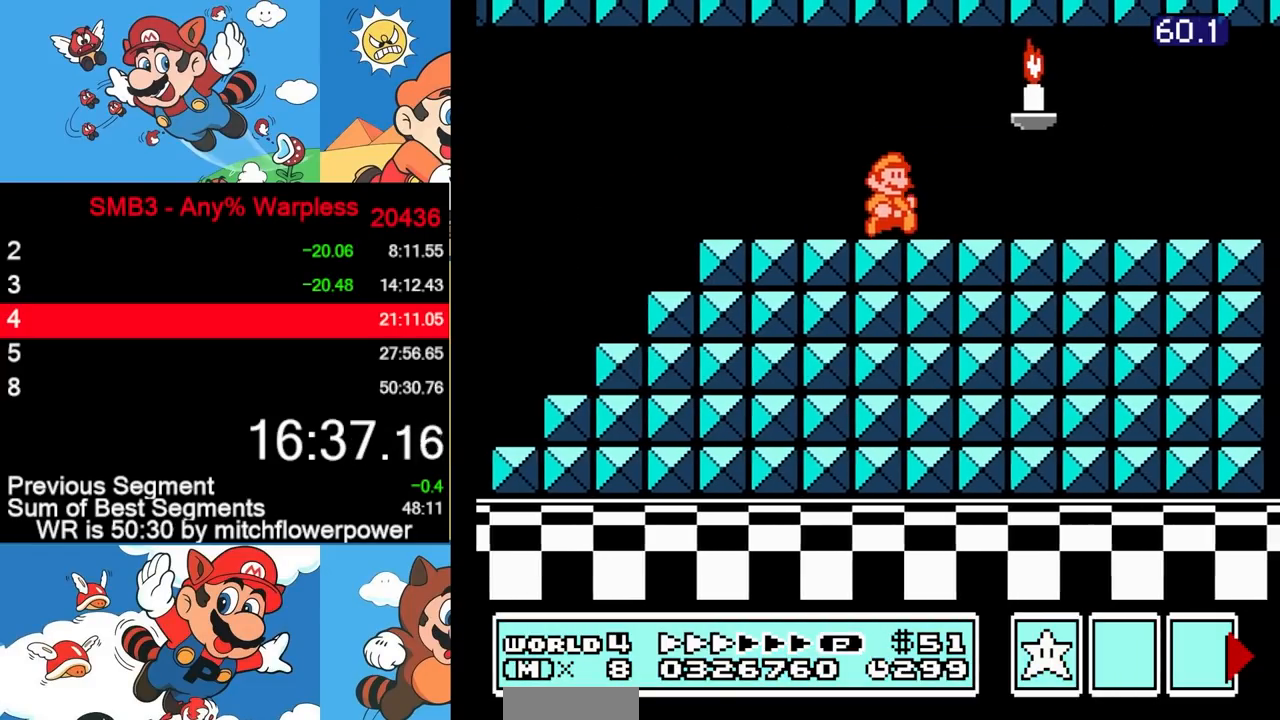
{"buttons": ["B", "DPAD_RIGHT"], "events": []}
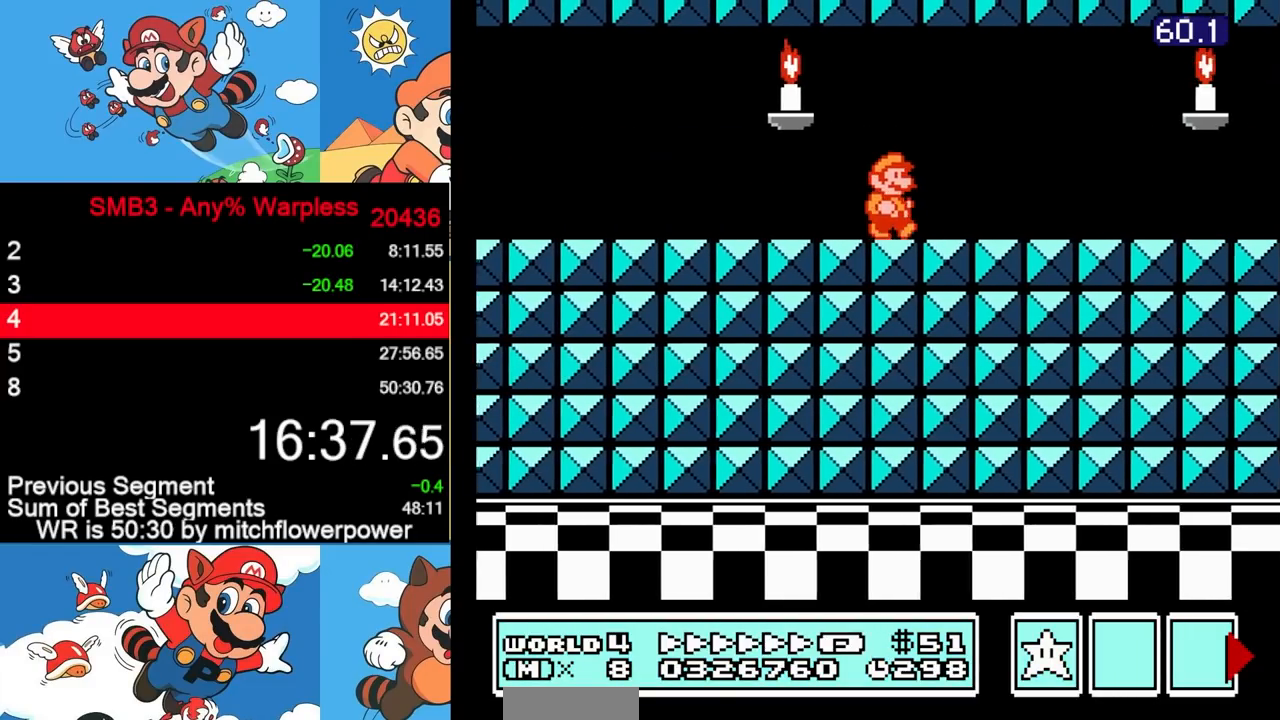
{"buttons": ["B", "DPAD_RIGHT"], "events": []}
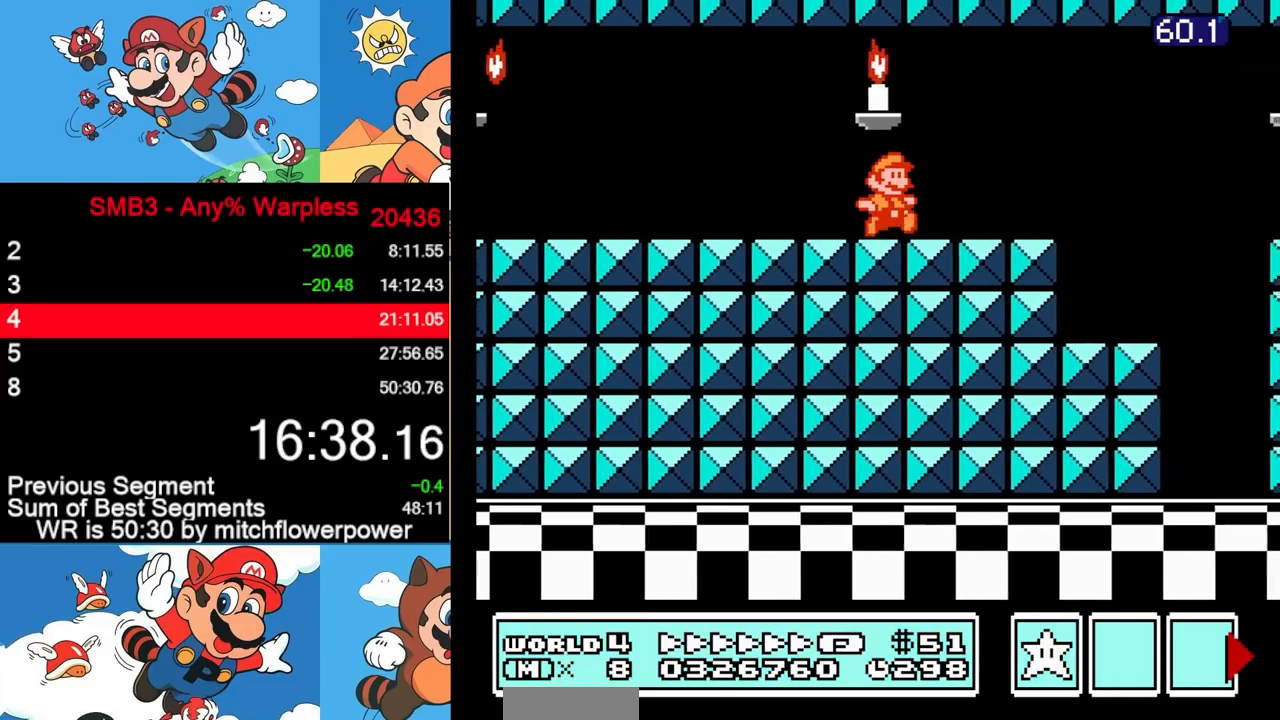
{"buttons": ["B", "DPAD_RIGHT"], "events": [[233, "DPAD_LEFT", "down"], [233, "DPAD_RIGHT", "up"], [467, "DPAD_UP", "down"], [483, "DPAD_LEFT", "up"], [500, "DPAD_RIGHT", "down"], [500, "DPAD_UP", "up"]]}
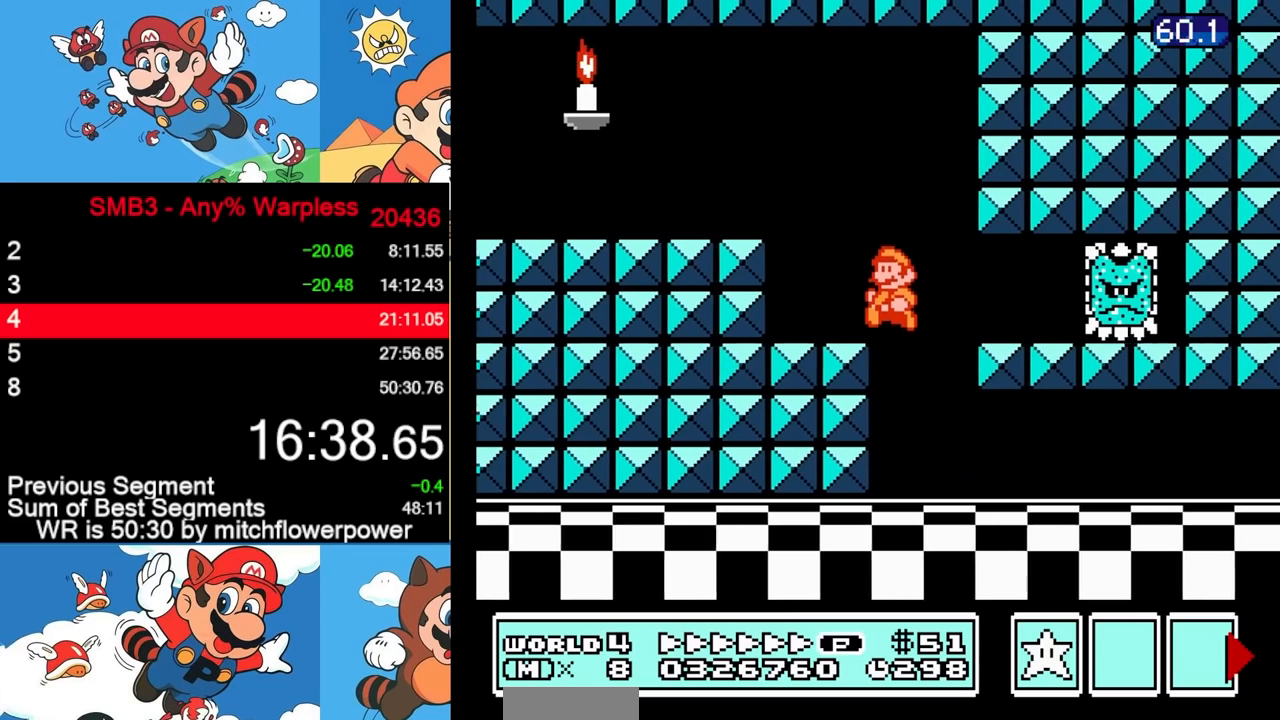
{"buttons": ["B", "DPAD_RIGHT"], "events": []}
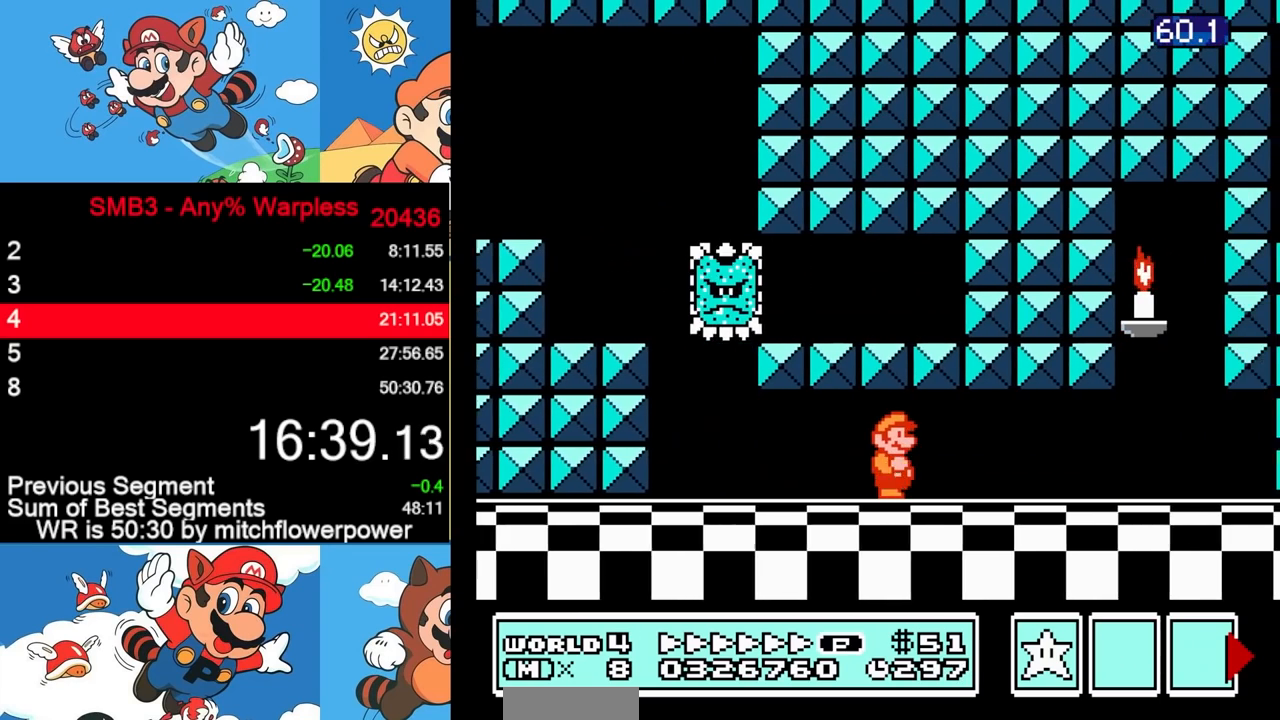
{"buttons": ["B", "DPAD_RIGHT"], "events": []}
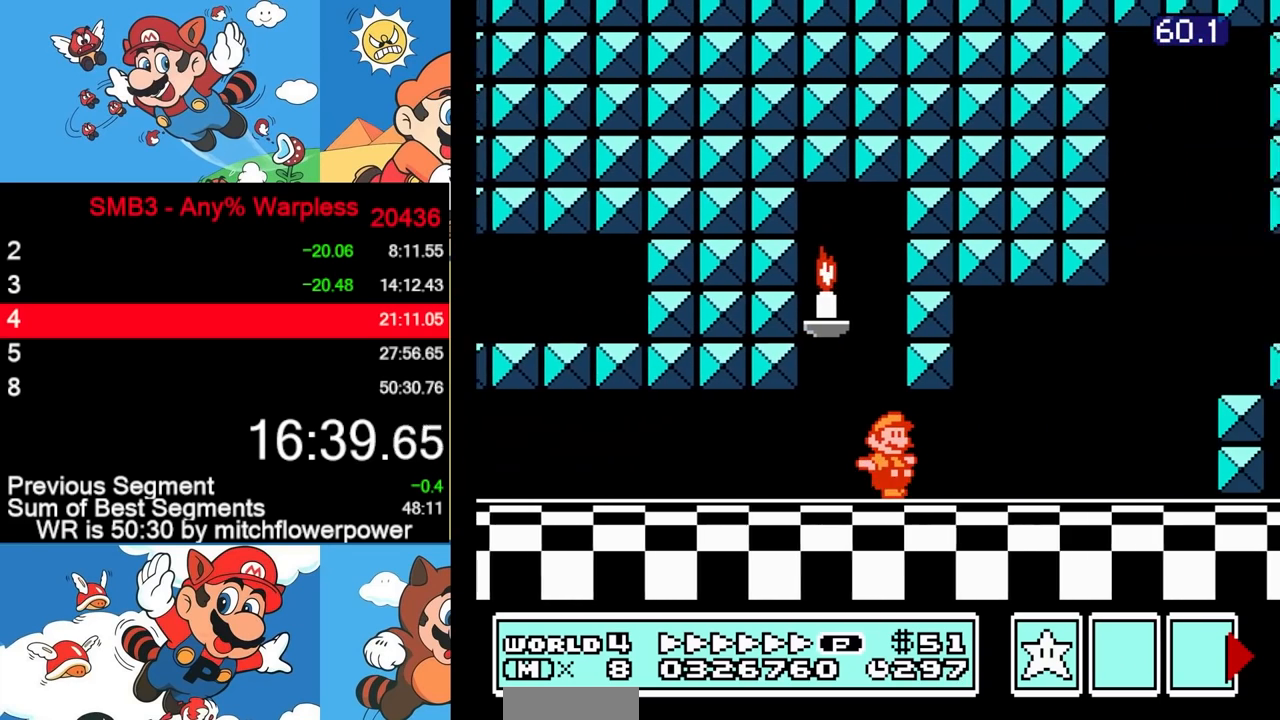
{"buttons": ["B", "DPAD_RIGHT"], "events": [[67, "DPAD_DOWN", "down"], [83, "DPAD_RIGHT", "up"], [100, "A", "down"], [200, "DPAD_DOWN", "up"], [383, "DPAD_RIGHT", "down"], [500, "A", "up"]]}
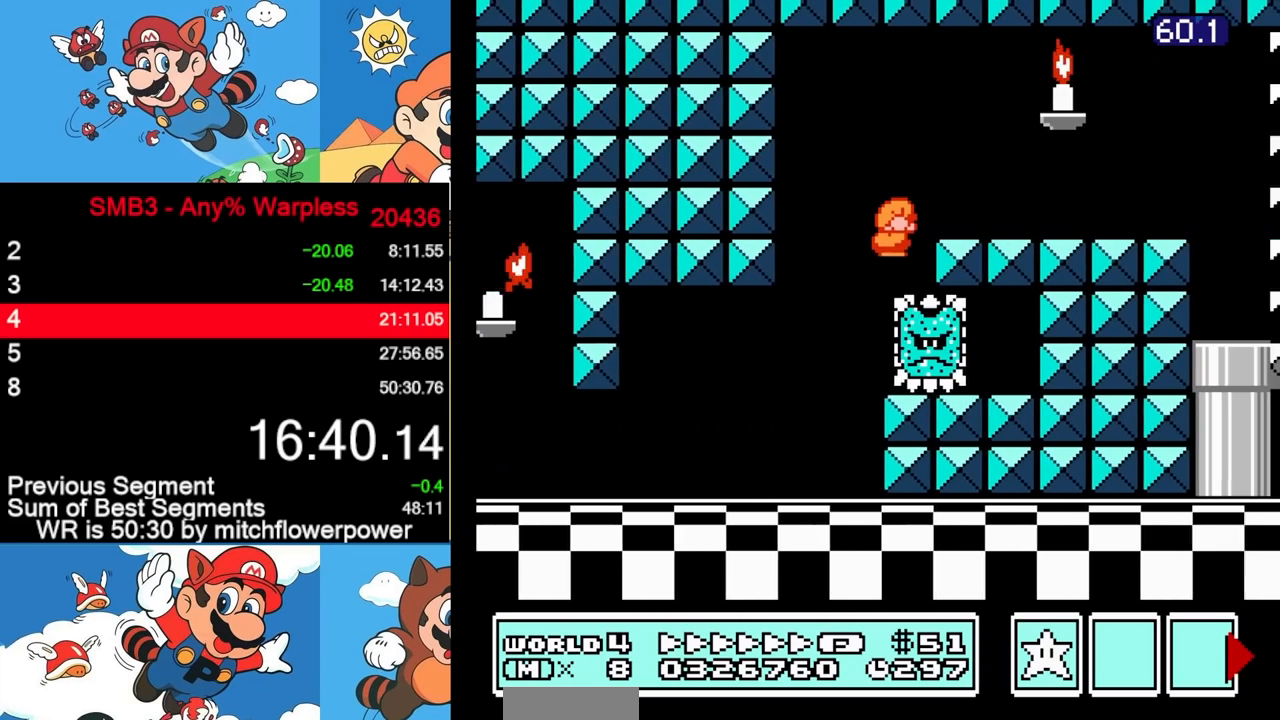
{"buttons": ["B", "DPAD_RIGHT"], "events": []}
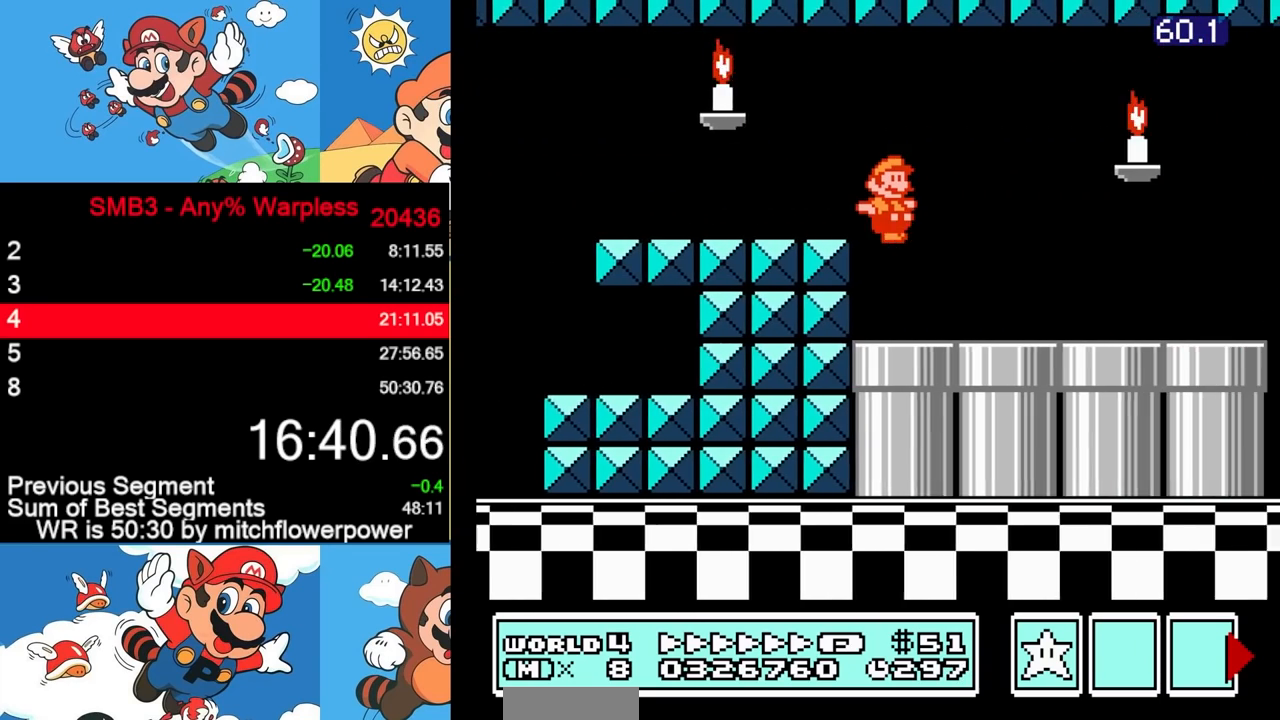
{"buttons": ["B", "DPAD_RIGHT"], "events": []}
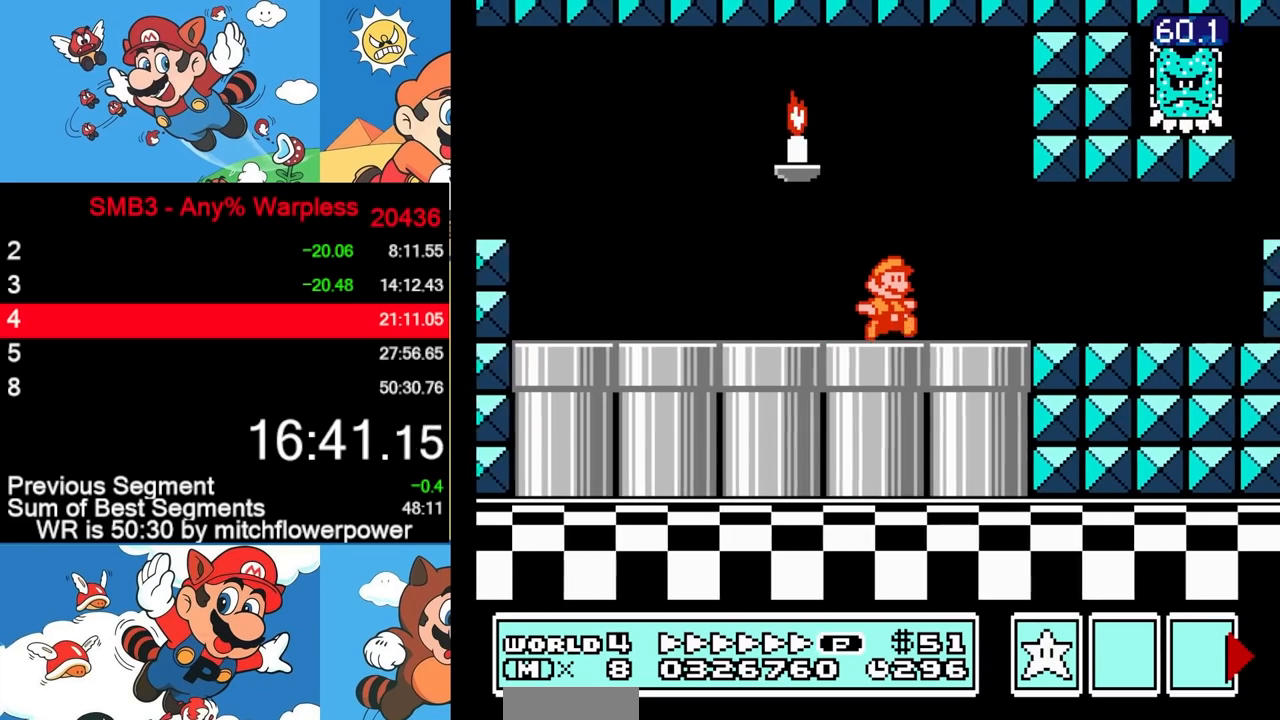
{"buttons": ["A", "B", "DPAD_LEFT"], "events": [[317, "DPAD_DOWN", "down"], [350, "DPAD_RIGHT", "up"], [367, "A", "down"], [433, "DPAD_LEFT", "down"], [450, "DPAD_DOWN", "up"]]}
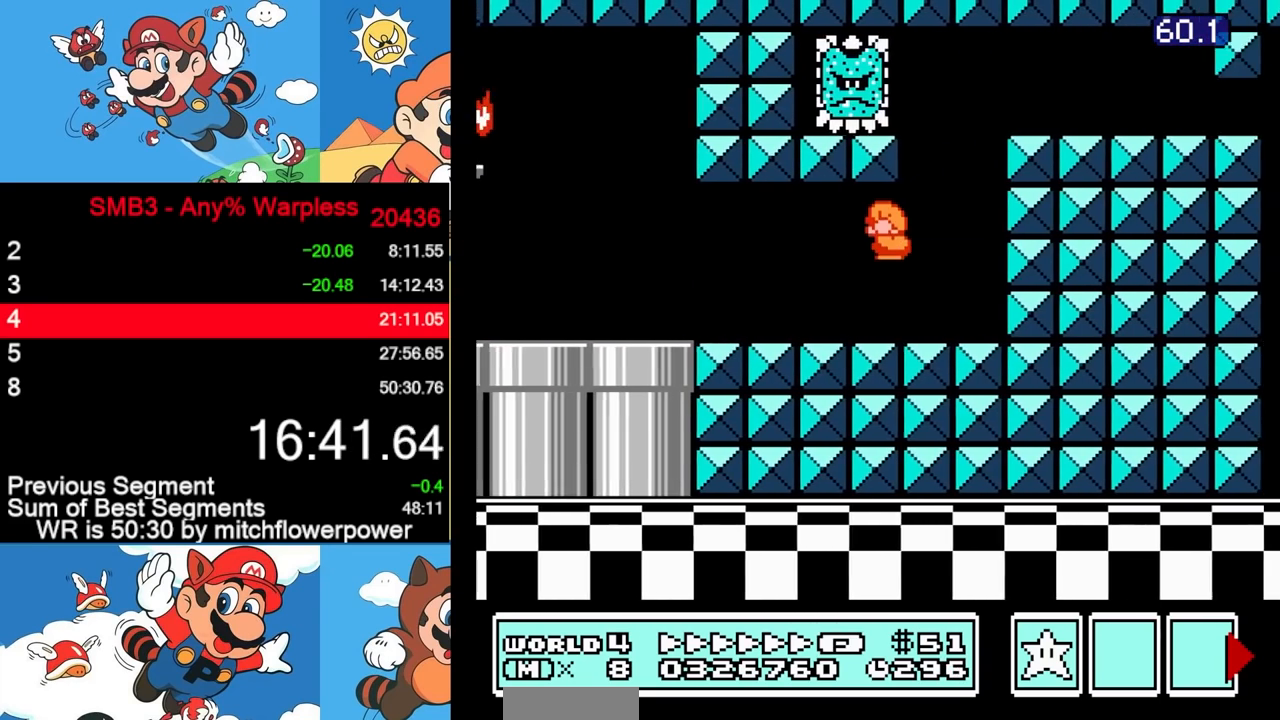
{"buttons": ["B", "DPAD_DOWN"], "events": [[67, "DPAD_LEFT", "up"], [67, "DPAD_RIGHT", "down"], [200, "A", "up"], [467, "DPAD_DOWN", "down"], [483, "DPAD_RIGHT", "up"]]}
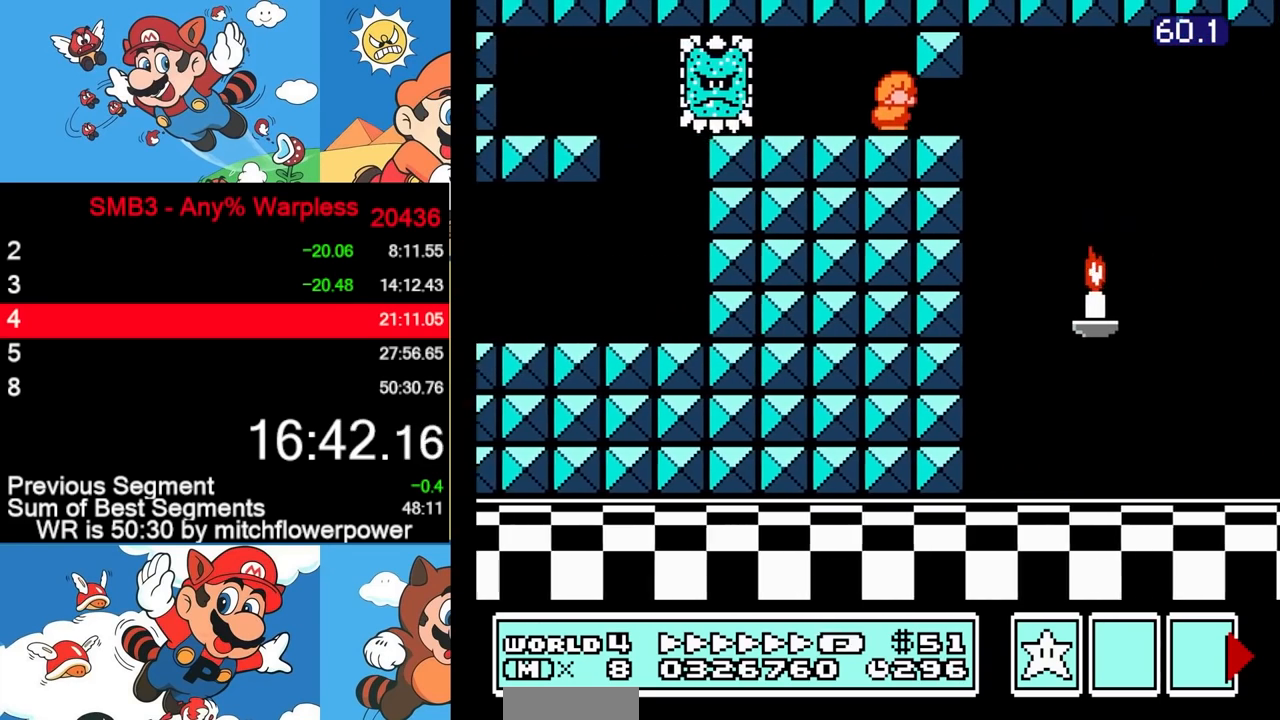
{"buttons": ["B", "DPAD_RIGHT"], "events": [[67, "A", "down"], [83, "DPAD_RIGHT", "down"], [117, "DPAD_DOWN", "up"], [150, "A", "up"]]}
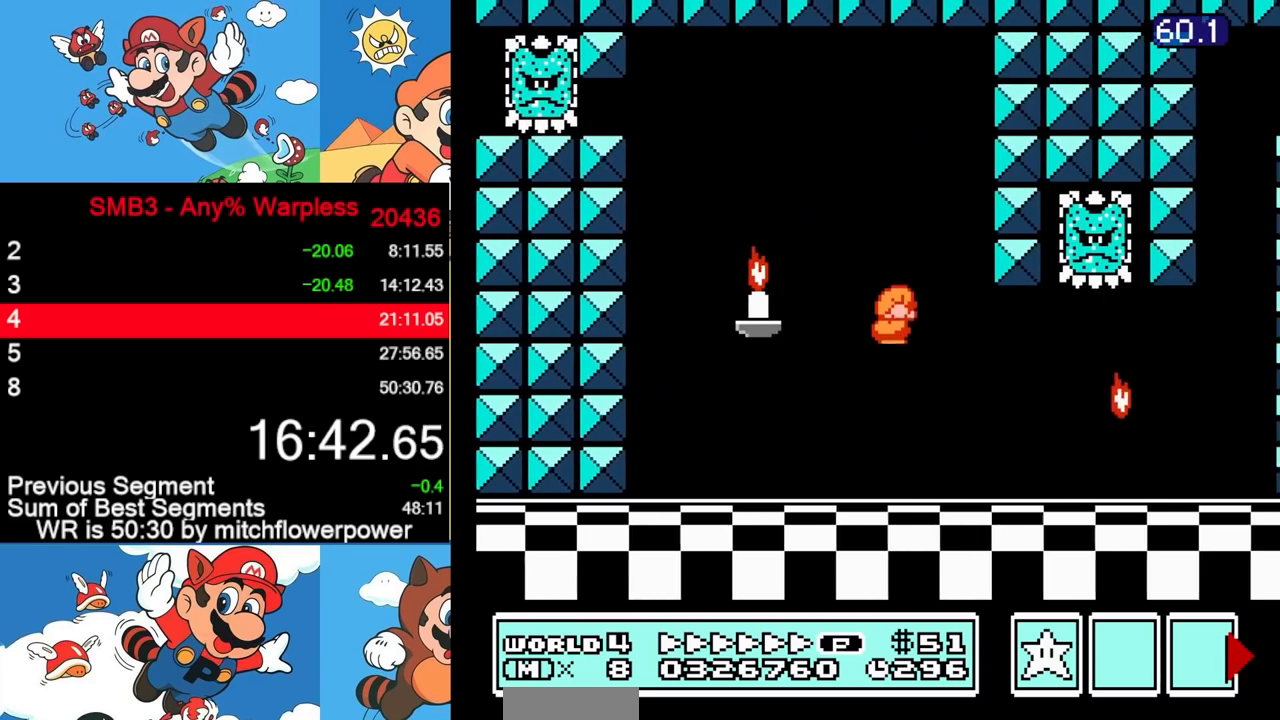
{"buttons": ["A", "B", "DPAD_RIGHT"], "events": [[183, "DPAD_DOWN", "down"], [183, "DPAD_RIGHT", "up"], [250, "A", "down"], [267, "DPAD_RIGHT", "down"], [283, "DPAD_RIGHT", "up"], [300, "DPAD_RIGHT", "down"], [317, "DPAD_DOWN", "up"]]}
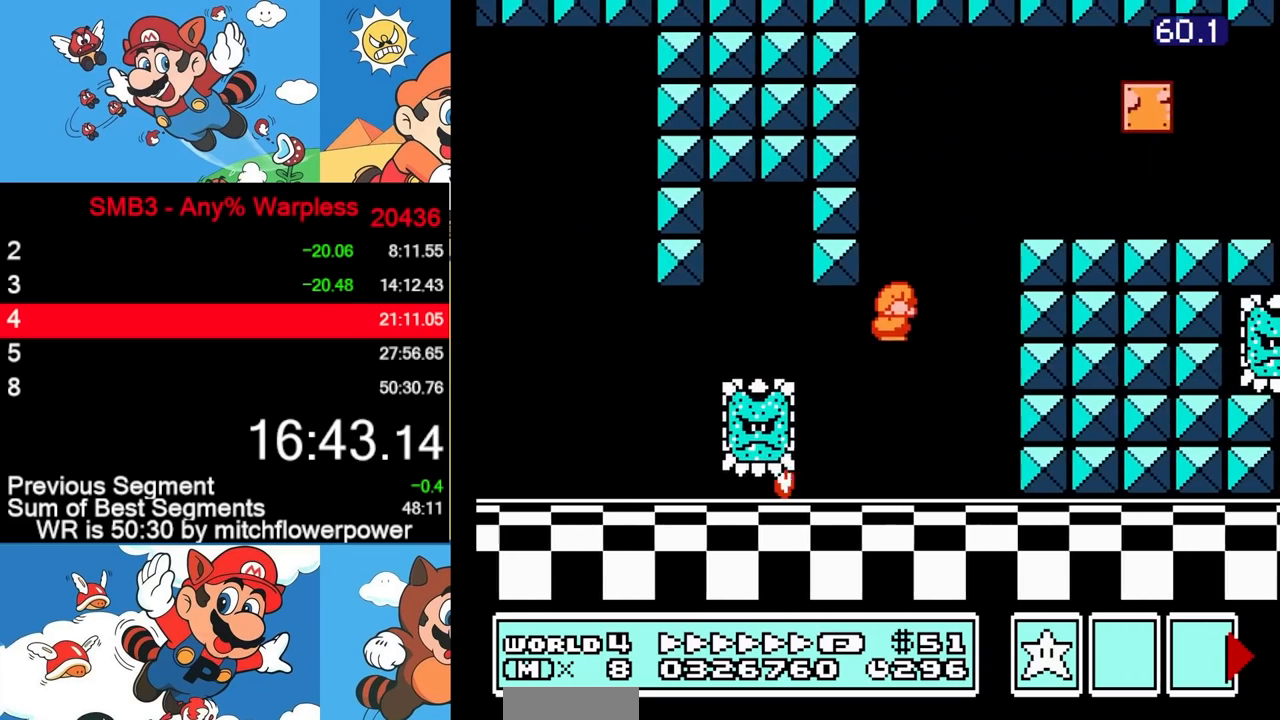
{"buttons": ["B", "DPAD_RIGHT"], "events": [[167, "A", "up"]]}
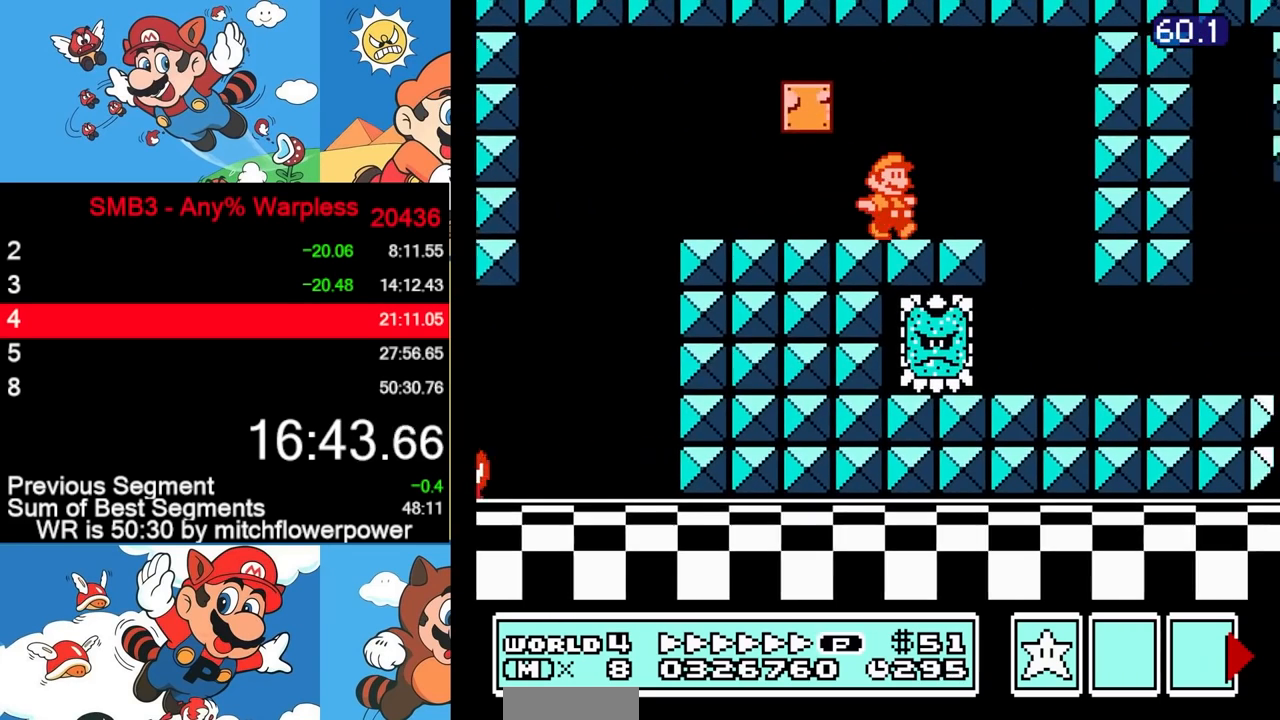
{"buttons": ["B"], "events": [[100, "A", "down"], [150, "A", "up"], [167, "DPAD_RIGHT", "up"], [183, "DPAD_LEFT", "down"], [500, "DPAD_LEFT", "up"]]}
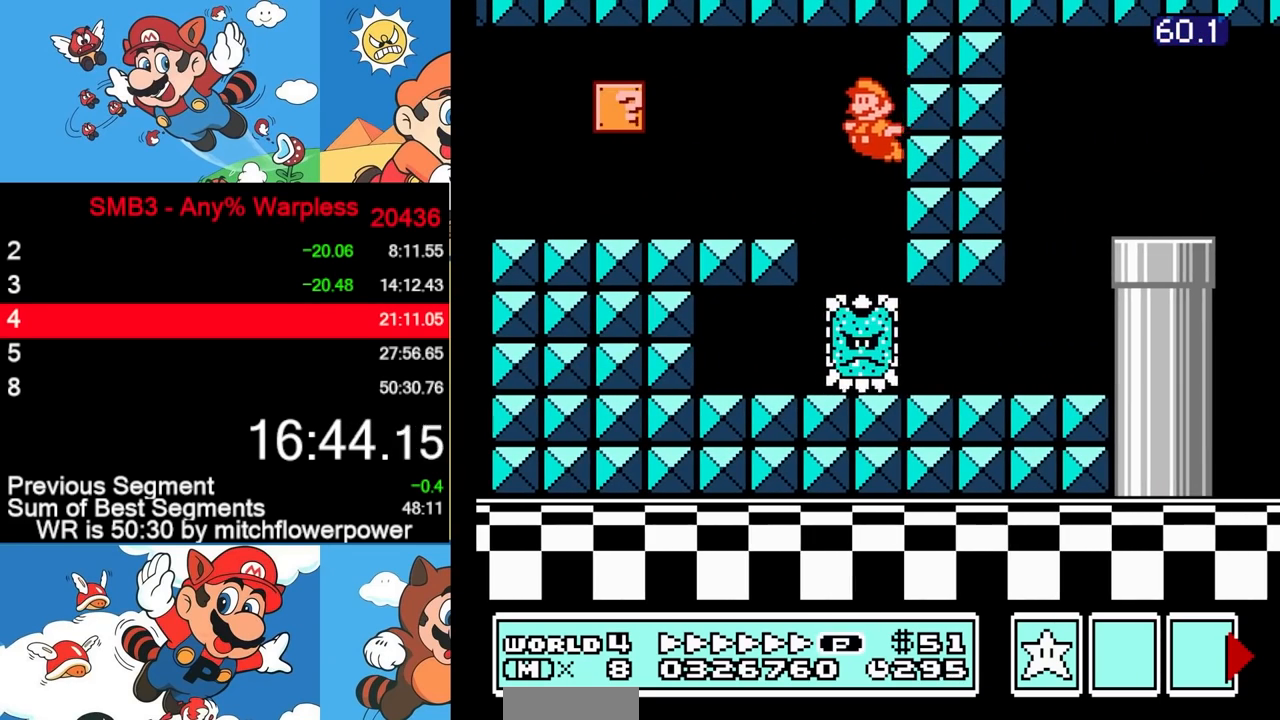
{"buttons": ["A", "B", "DPAD_RIGHT"], "events": [[17, "DPAD_RIGHT", "down"], [483, "A", "down"]]}
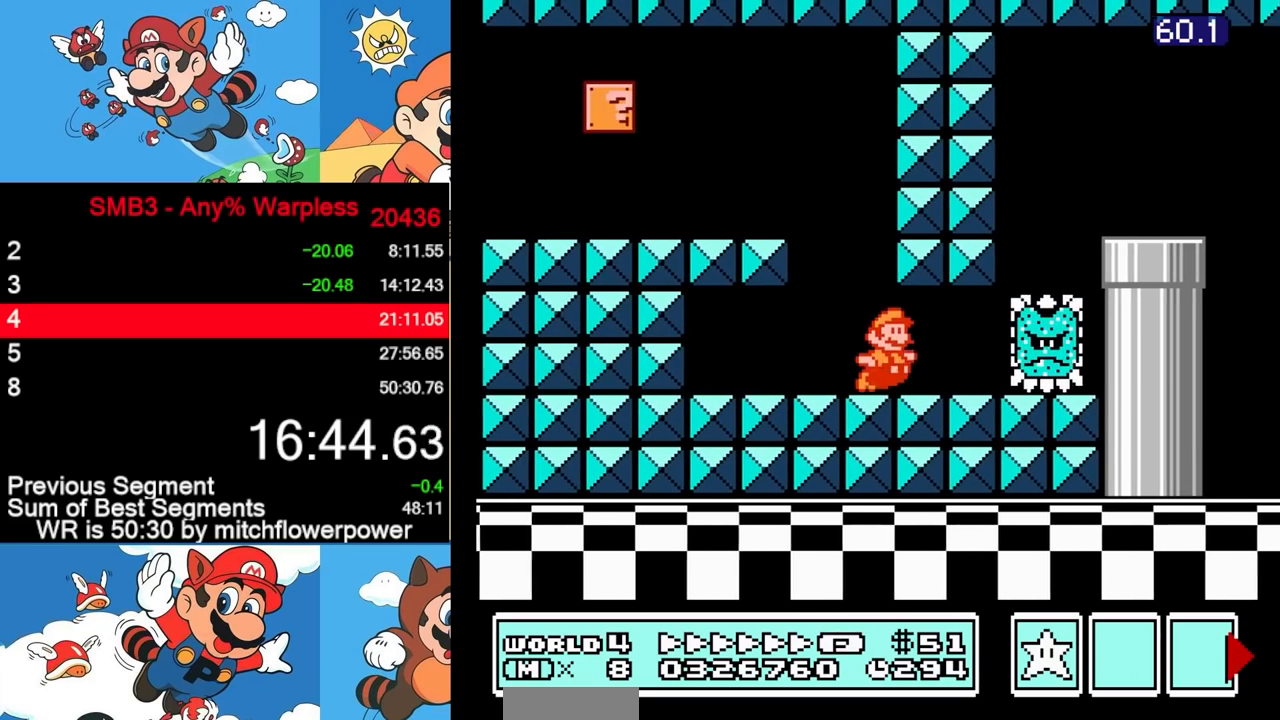
{"buttons": ["A", "B", "DPAD_RIGHT"], "events": [[50, "A", "up"], [233, "DPAD_DOWN", "down"], [250, "A", "down"], [250, "DPAD_RIGHT", "up"], [350, "DPAD_RIGHT", "down"], [367, "DPAD_DOWN", "up"]]}
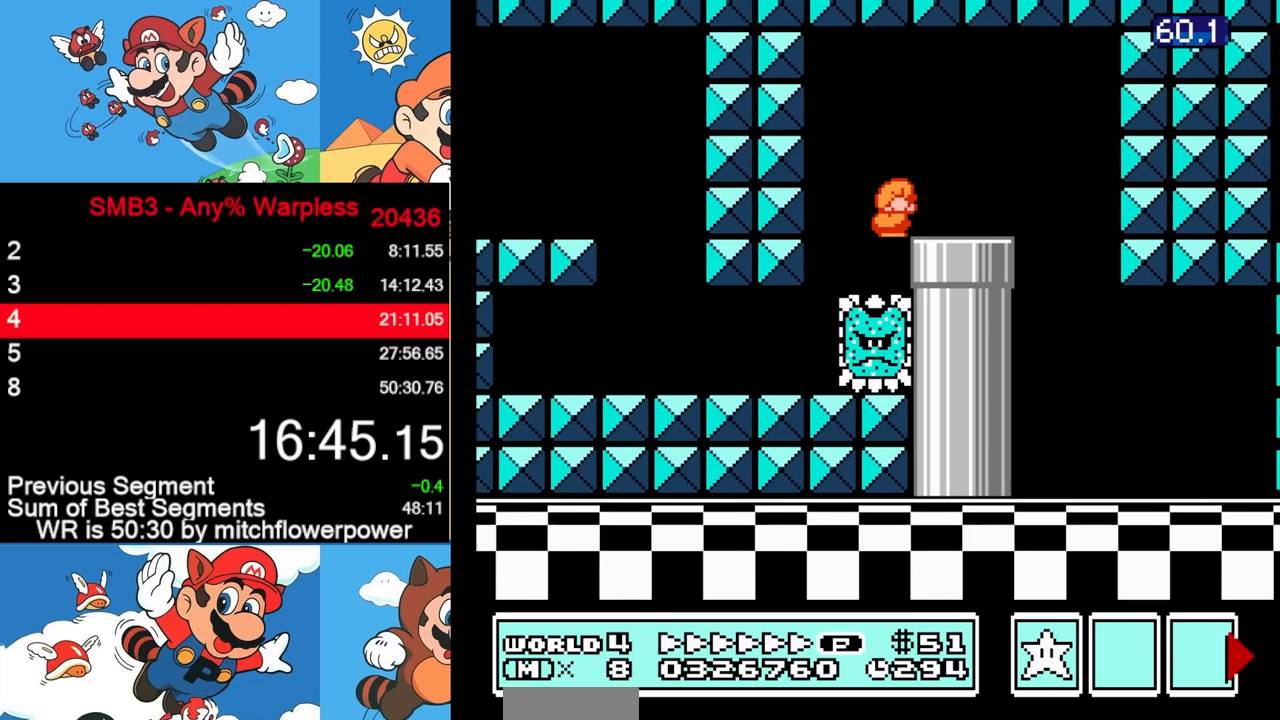
{"buttons": ["B", "DPAD_RIGHT"], "events": [[17, "A", "up"], [183, "DPAD_LEFT", "down"], [183, "DPAD_RIGHT", "up"], [317, "DPAD_LEFT", "up"], [317, "DPAD_RIGHT", "down"]]}
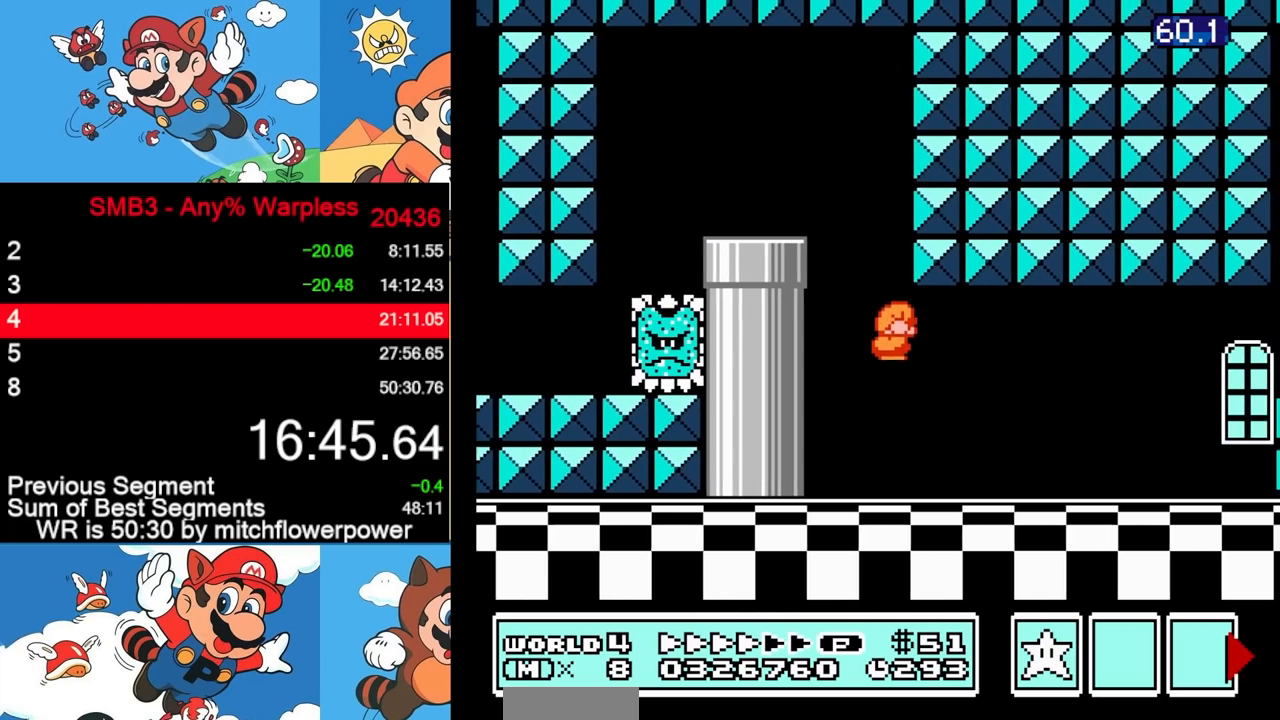
{"buttons": ["B", "DPAD_RIGHT"], "events": []}